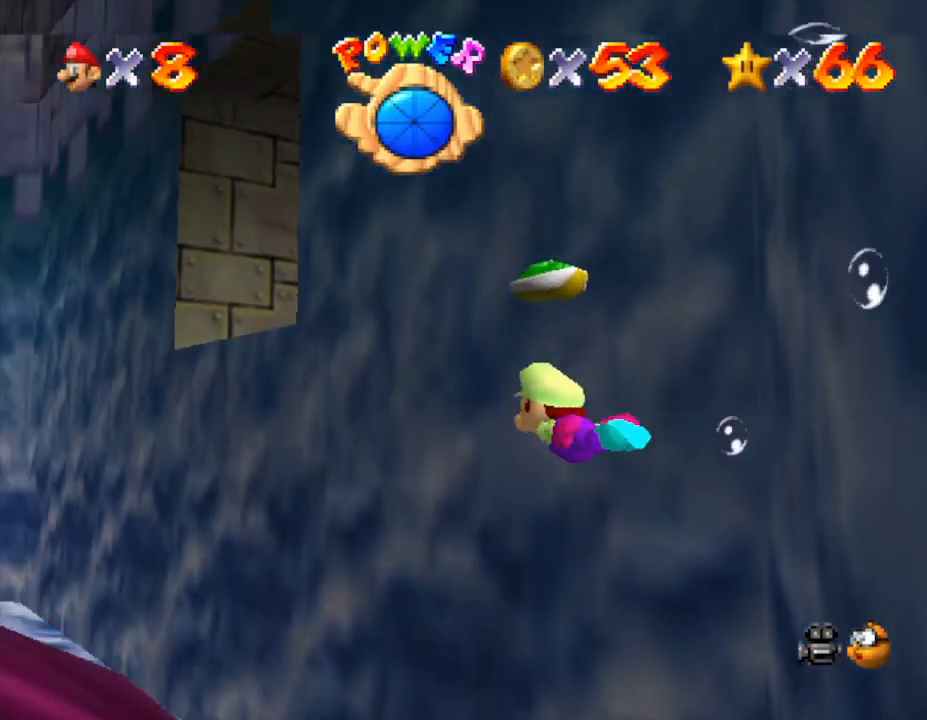
Gameplay with a controller (Nintendo layout); each line is a JSON object with the inputs held at the frame after it. "events" lists button and stick changes between this image and that frame as [ms after this image, input, new state], when the widget could be followed in between. Not read: L3 R3.
{"buttons": ["A"], "left_stick": "center", "events": [[217, "left_stick", "down"], [383, "A", "down"], [400, "left_stick", "center"]]}
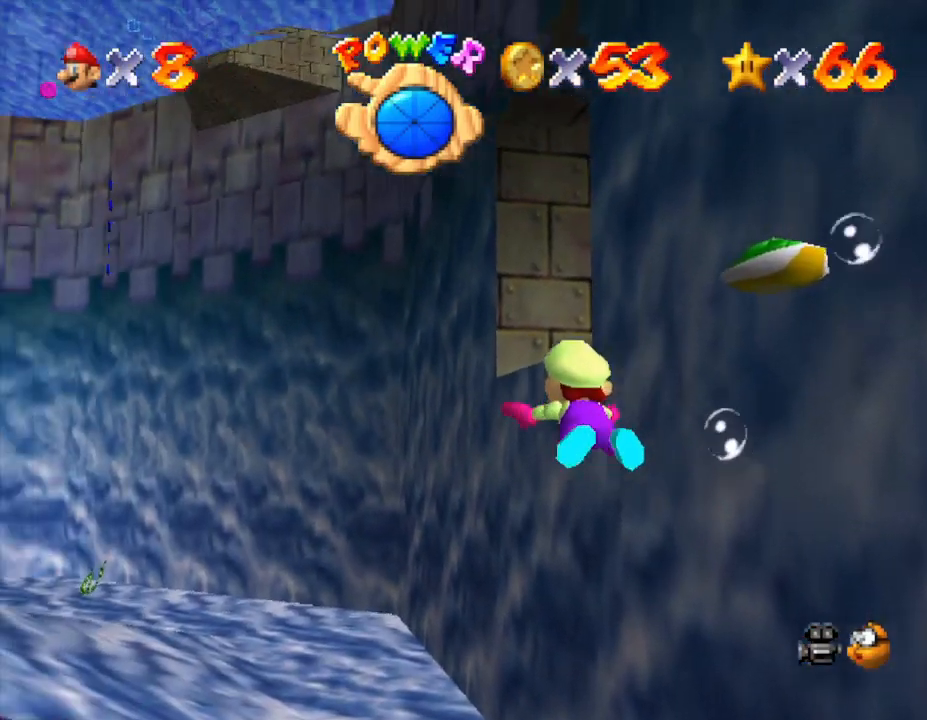
{"buttons": [], "left_stick": "down-left", "events": [[67, "A", "up"], [67, "left_stick", "left"], [283, "left_stick", "center"], [467, "left_stick", "down-left"]]}
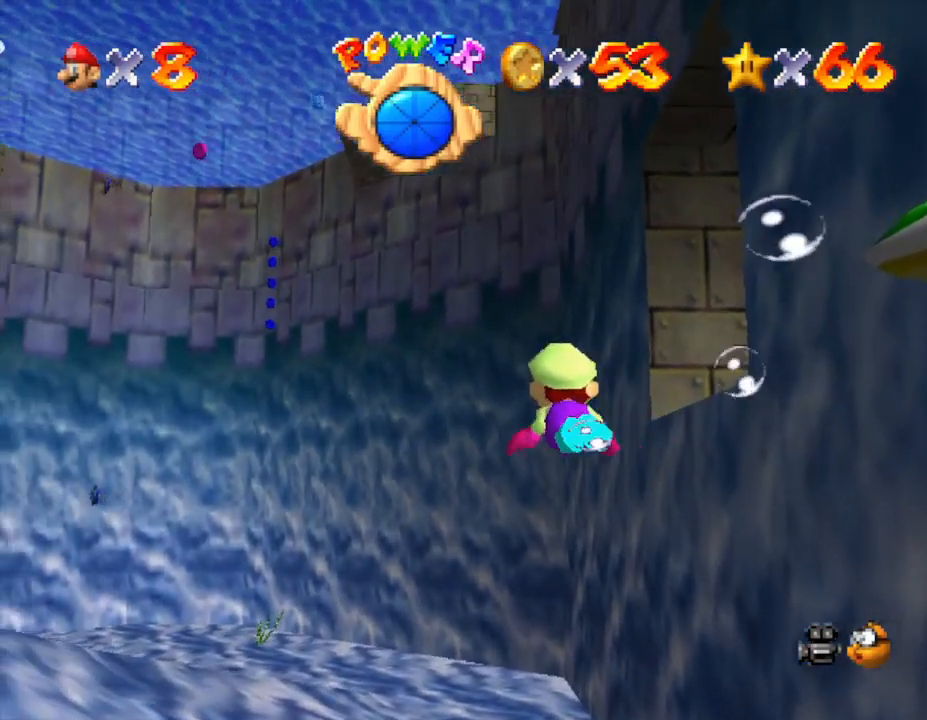
{"buttons": [], "left_stick": "left", "events": [[33, "A", "down"], [350, "A", "up"], [400, "left_stick", "left"]]}
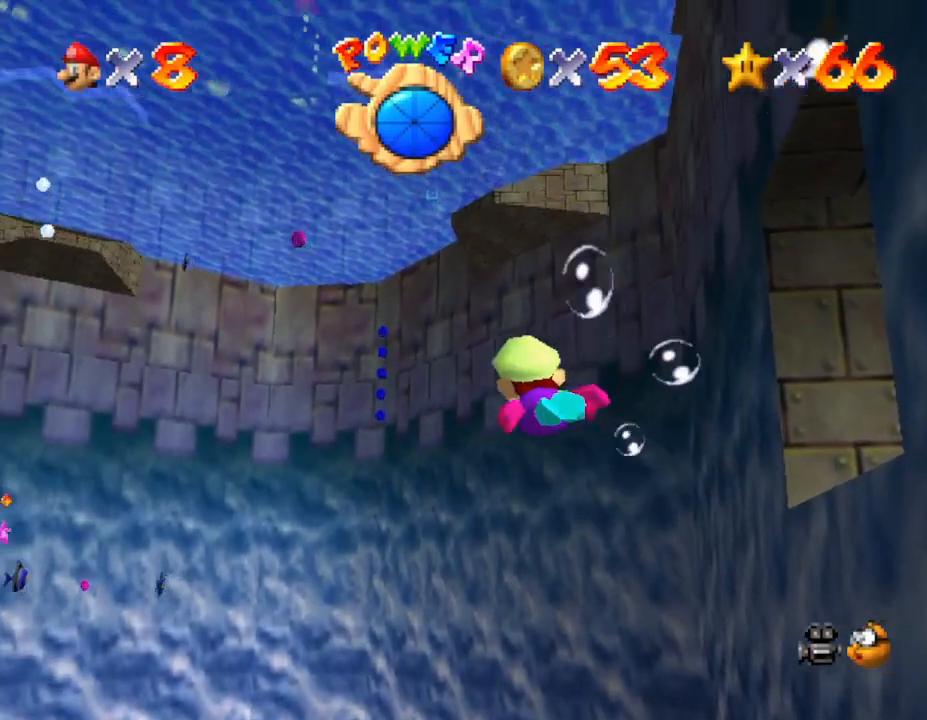
{"buttons": ["A"], "left_stick": "down", "events": [[33, "left_stick", "center"], [350, "A", "down"], [383, "left_stick", "down"]]}
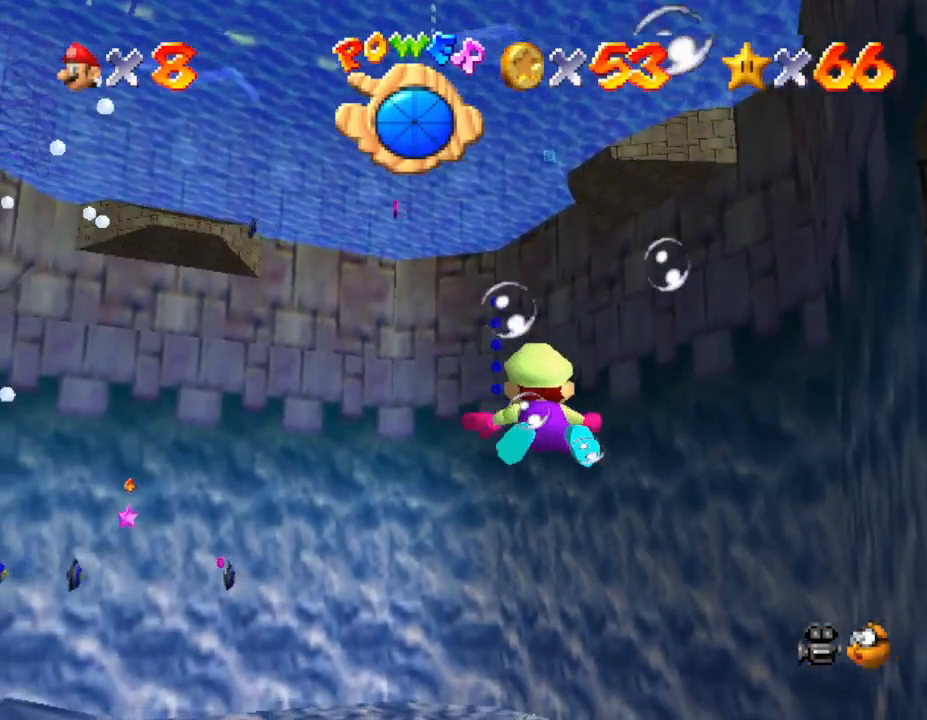
{"buttons": [], "left_stick": "center", "events": [[67, "A", "up"], [217, "left_stick", "left"], [317, "left_stick", "center"]]}
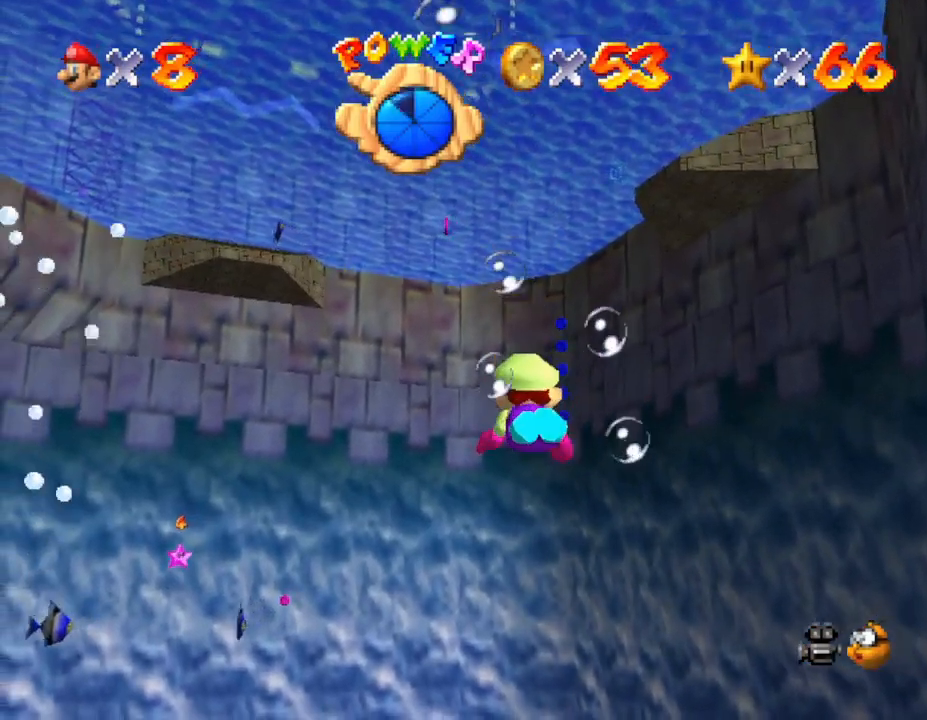
{"buttons": [], "left_stick": "down", "events": [[67, "left_stick", "down"], [133, "A", "down"], [400, "A", "up"]]}
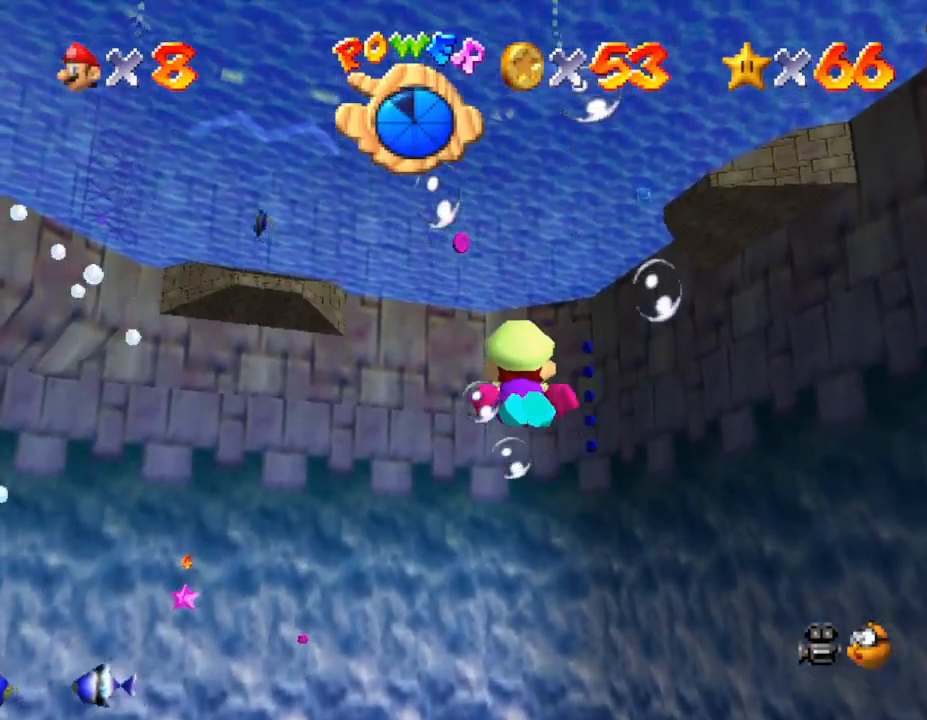
{"buttons": ["A"], "left_stick": "down", "events": [[100, "left_stick", "center"], [267, "A", "down"], [367, "left_stick", "down"]]}
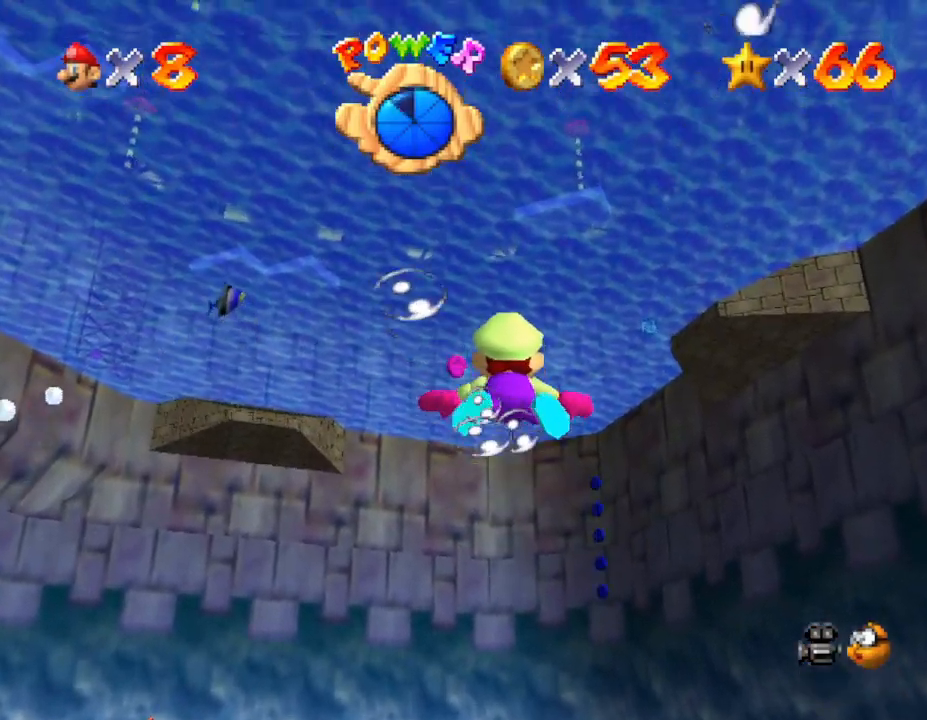
{"buttons": [], "left_stick": "center", "events": [[50, "A", "up"], [200, "left_stick", "center"]]}
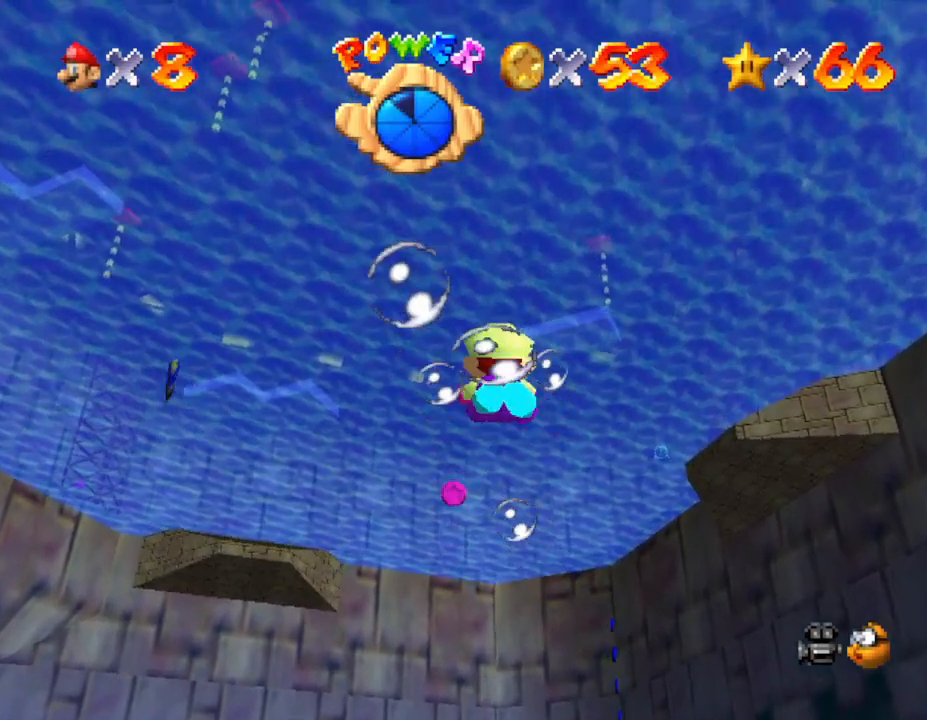
{"buttons": [], "left_stick": "down", "events": [[17, "A", "down"], [233, "A", "up"], [333, "left_stick", "down"]]}
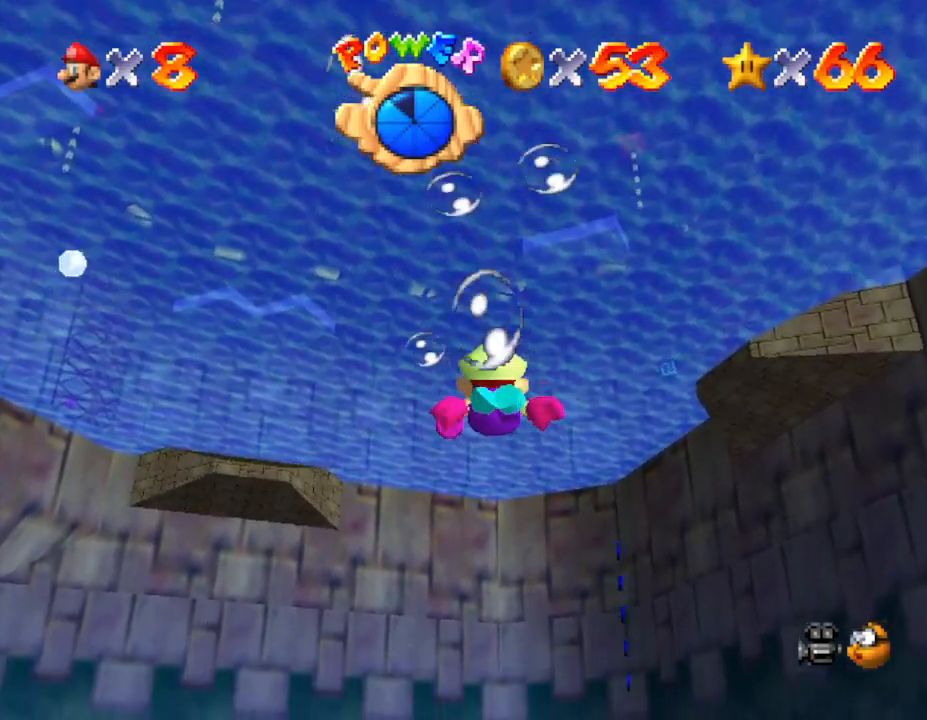
{"buttons": [], "left_stick": "center", "events": [[117, "A", "down"], [183, "left_stick", "center"], [417, "A", "up"]]}
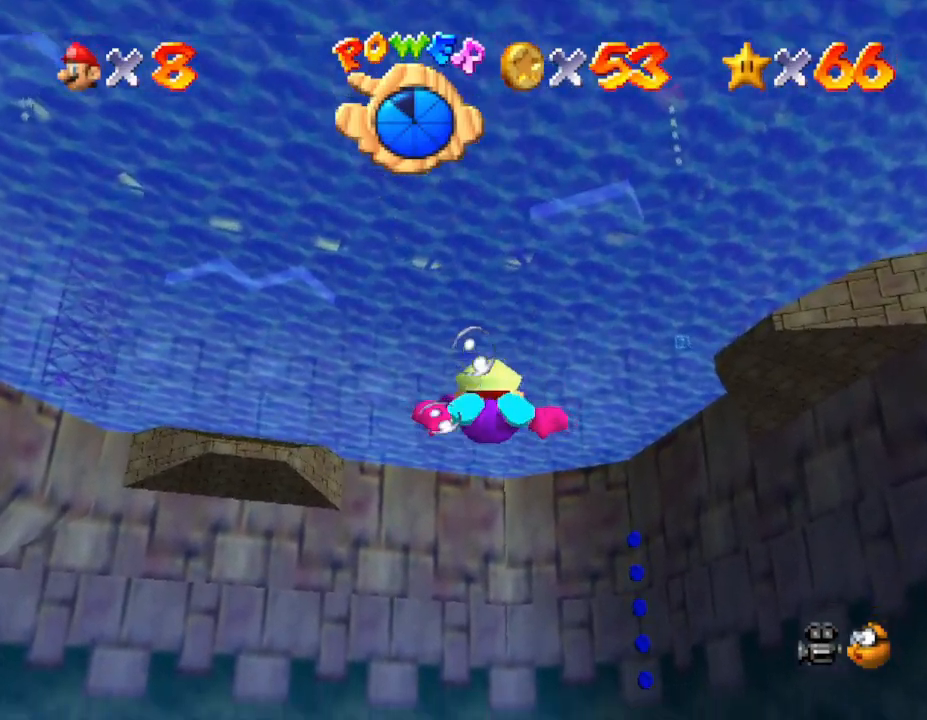
{"buttons": ["A"], "left_stick": "down", "events": [[50, "left_stick", "down"], [217, "A", "down"]]}
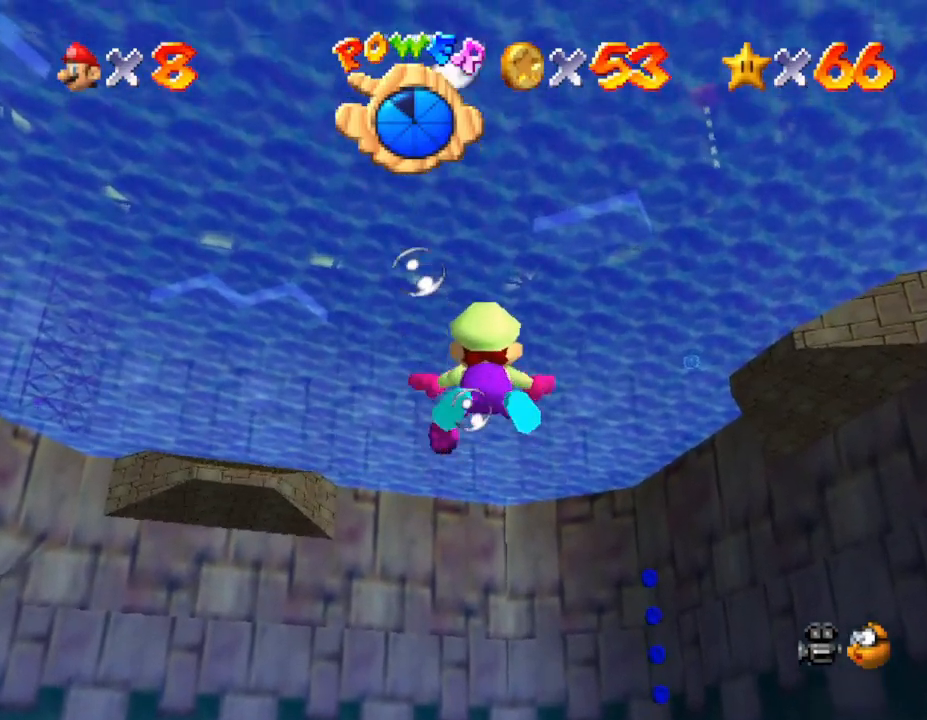
{"buttons": ["A"], "left_stick": "left", "events": [[33, "A", "up"], [33, "left_stick", "center"], [450, "left_stick", "left"], [467, "A", "down"]]}
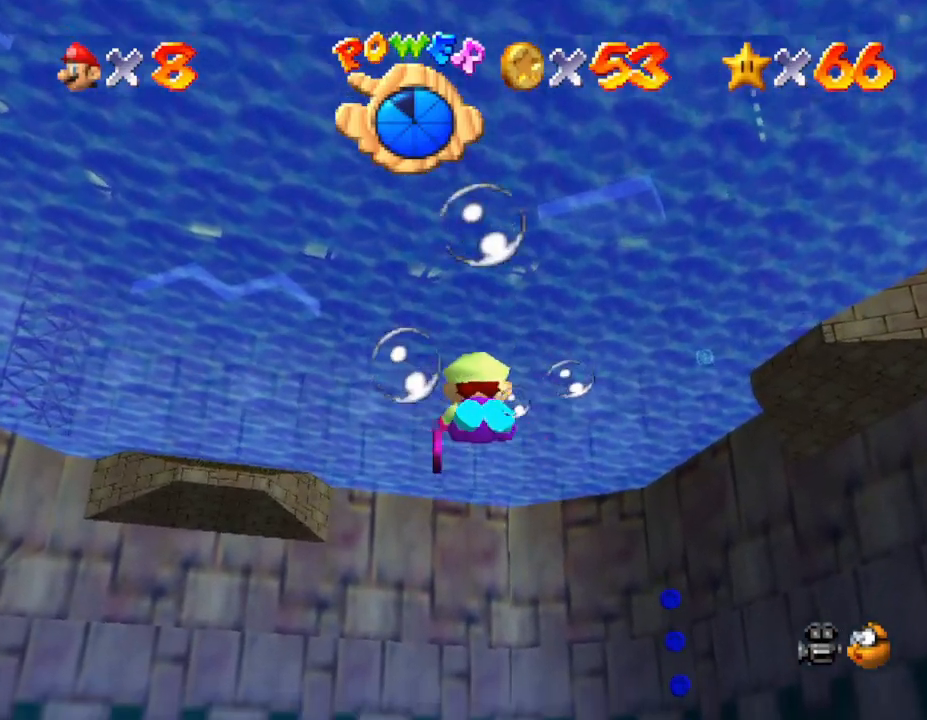
{"buttons": [], "left_stick": "down", "events": [[33, "left_stick", "down-left"], [200, "A", "up"], [200, "left_stick", "center"], [500, "left_stick", "down"]]}
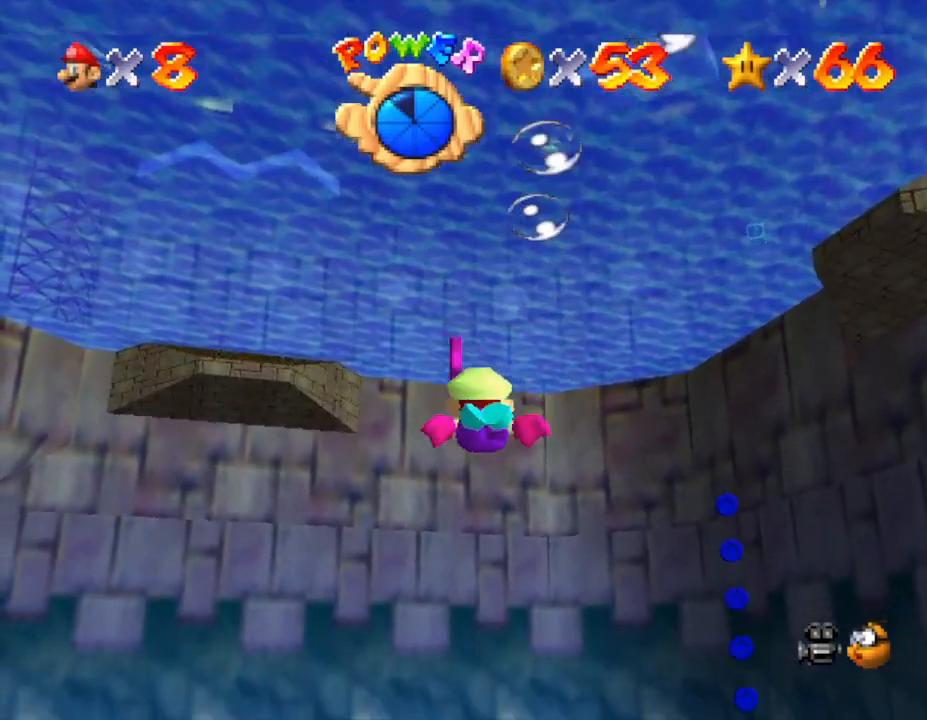
{"buttons": [], "left_stick": "up", "events": [[150, "A", "down"], [317, "A", "up"], [400, "left_stick", "center"], [467, "left_stick", "up"]]}
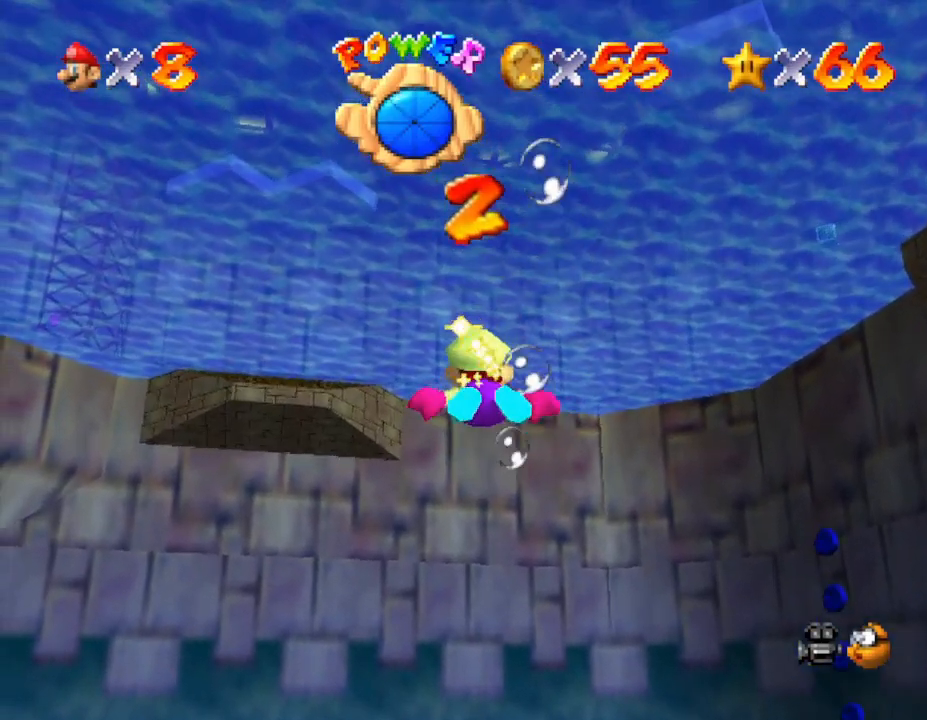
{"buttons": [], "left_stick": "up", "events": []}
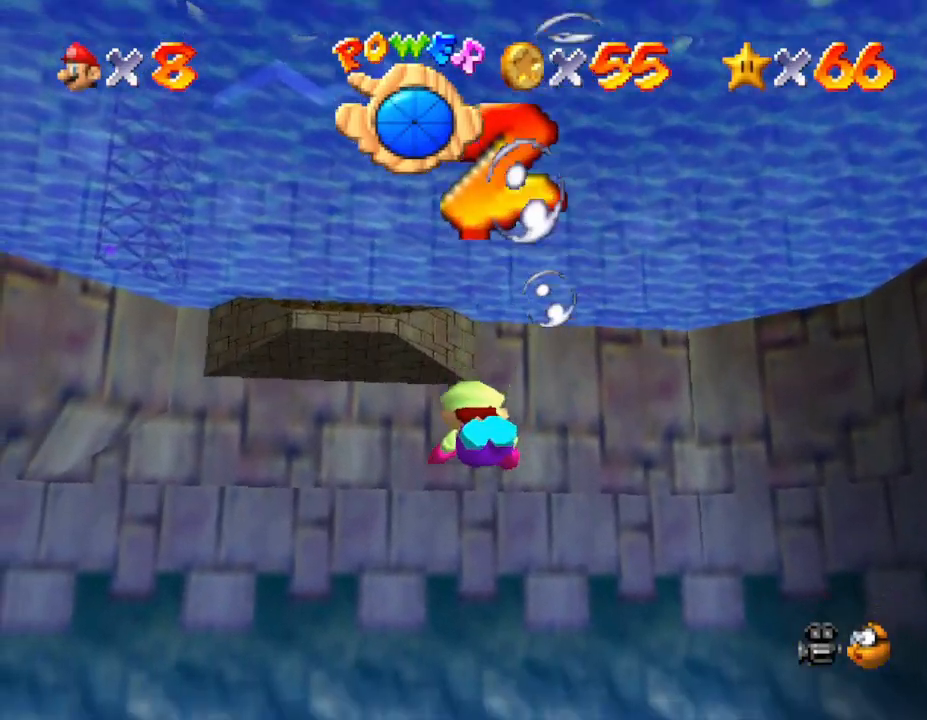
{"buttons": ["A"], "left_stick": "up", "events": [[367, "A", "down"]]}
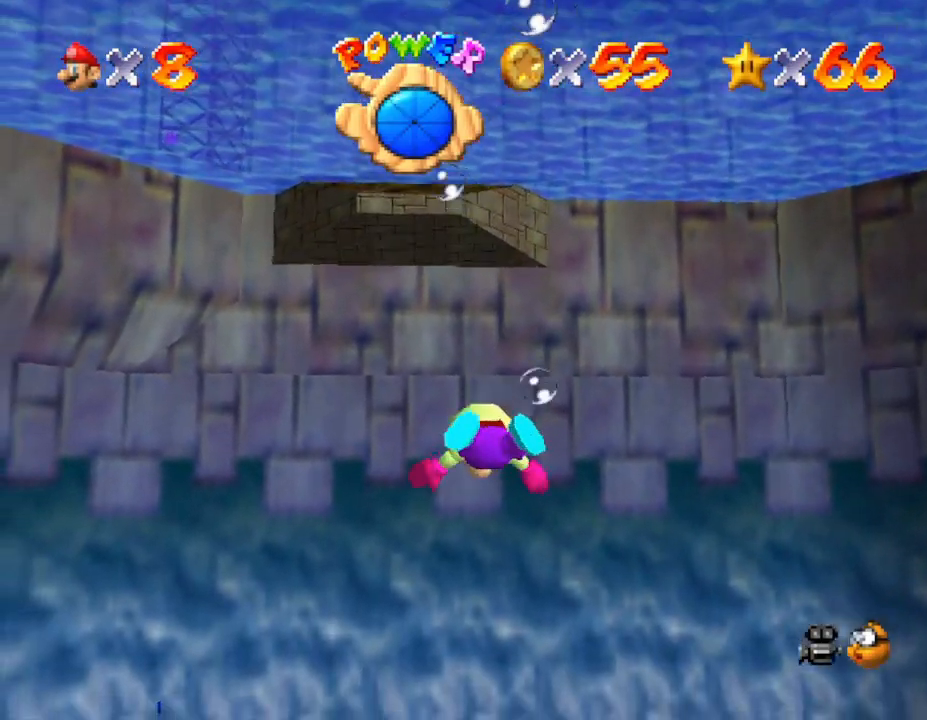
{"buttons": [], "left_stick": "up", "events": [[83, "A", "up"]]}
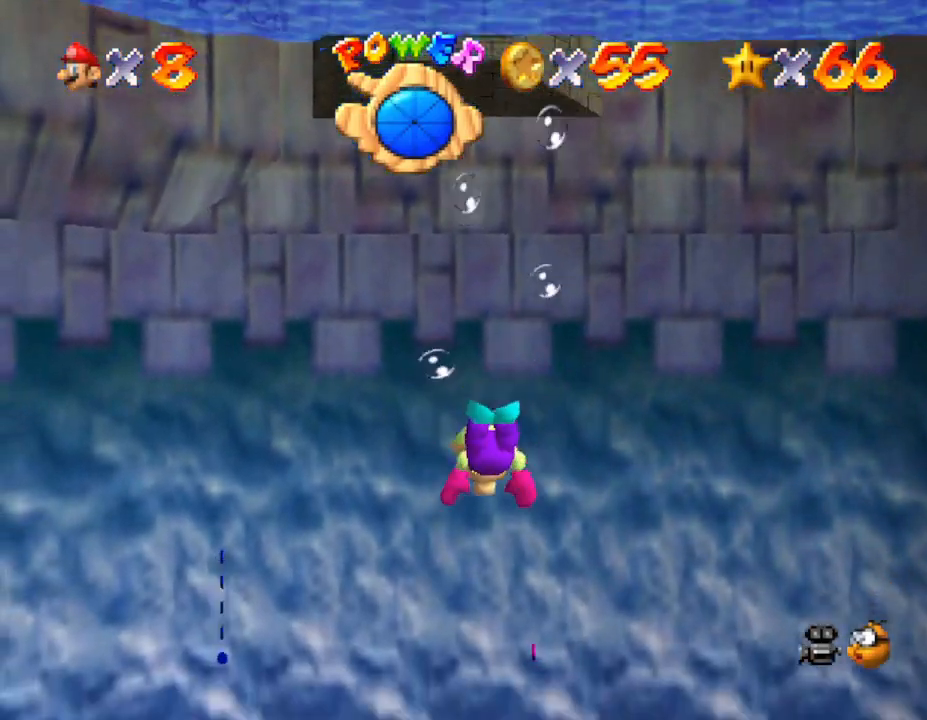
{"buttons": [], "left_stick": "up-right", "events": [[117, "A", "down"], [333, "A", "up"], [450, "left_stick", "up-right"]]}
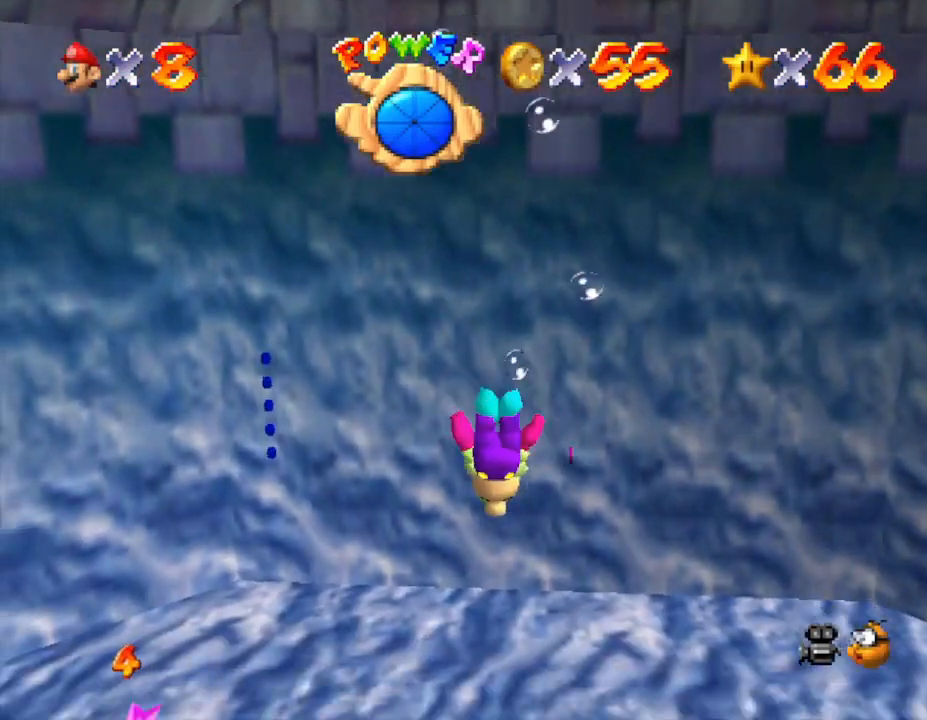
{"buttons": [], "left_stick": "left", "events": [[217, "left_stick", "up-left"], [333, "left_stick", "left"]]}
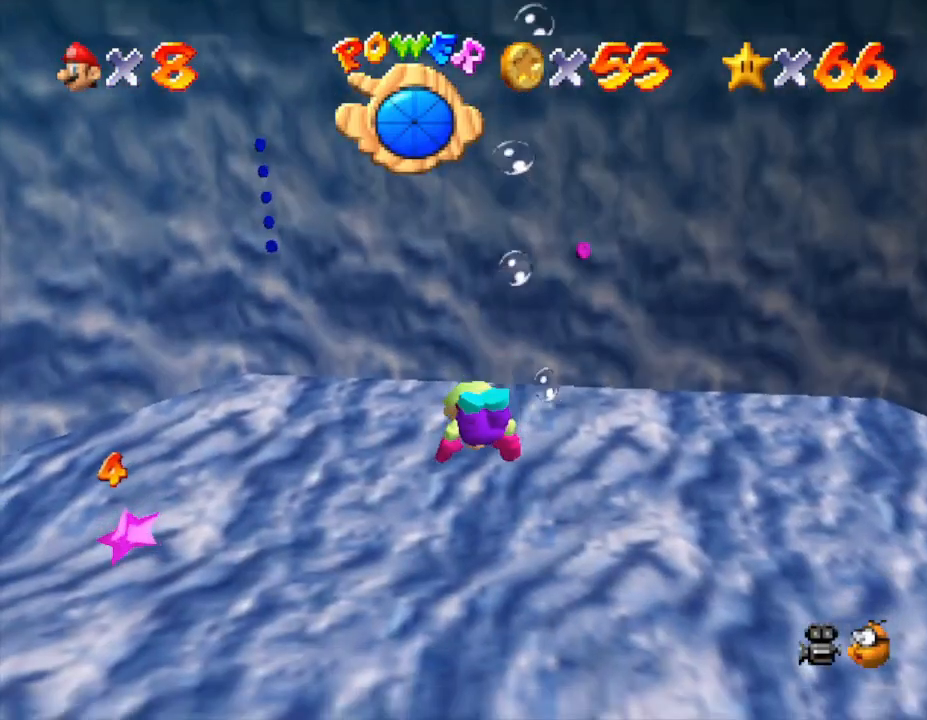
{"buttons": [], "left_stick": "left", "events": [[83, "A", "down"], [333, "A", "up"]]}
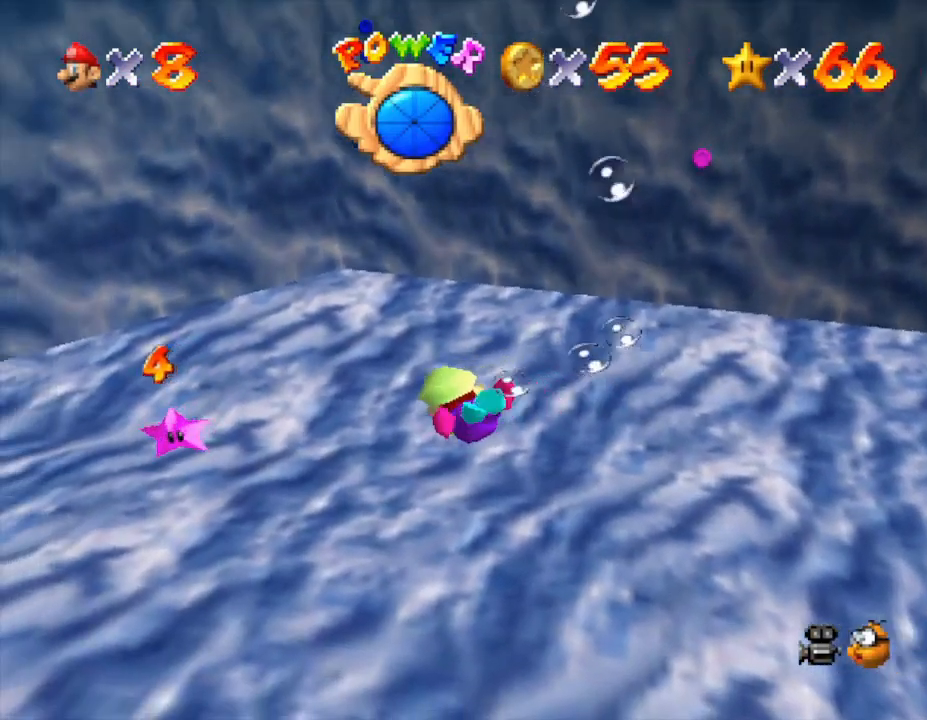
{"buttons": [], "left_stick": "center", "events": [[450, "left_stick", "up"], [500, "left_stick", "center"]]}
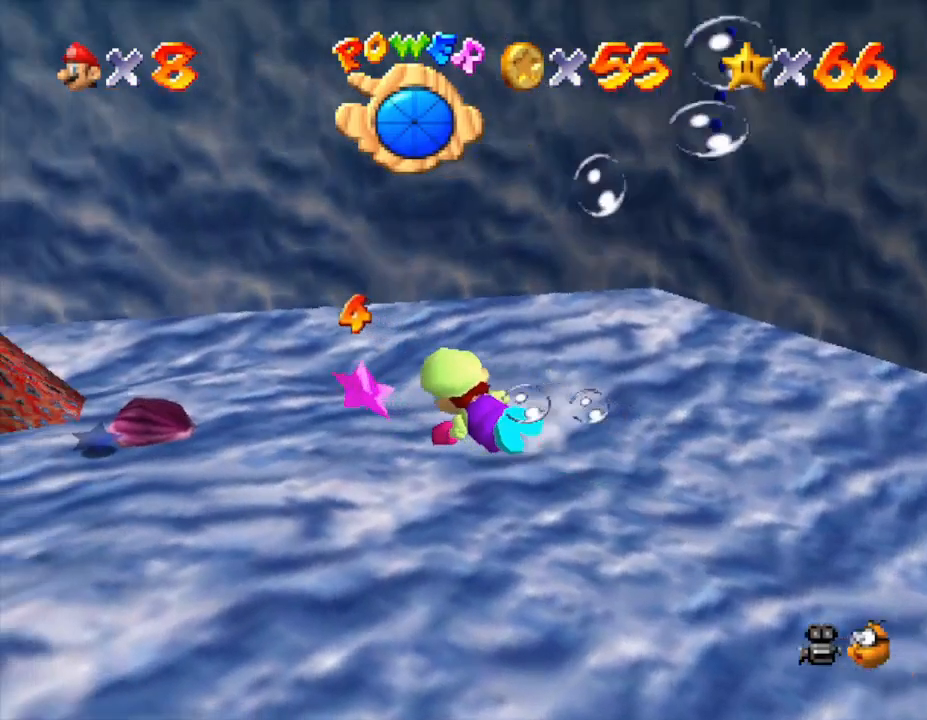
{"buttons": ["A"], "left_stick": "up-right", "events": [[183, "left_stick", "up-right"], [383, "A", "down"]]}
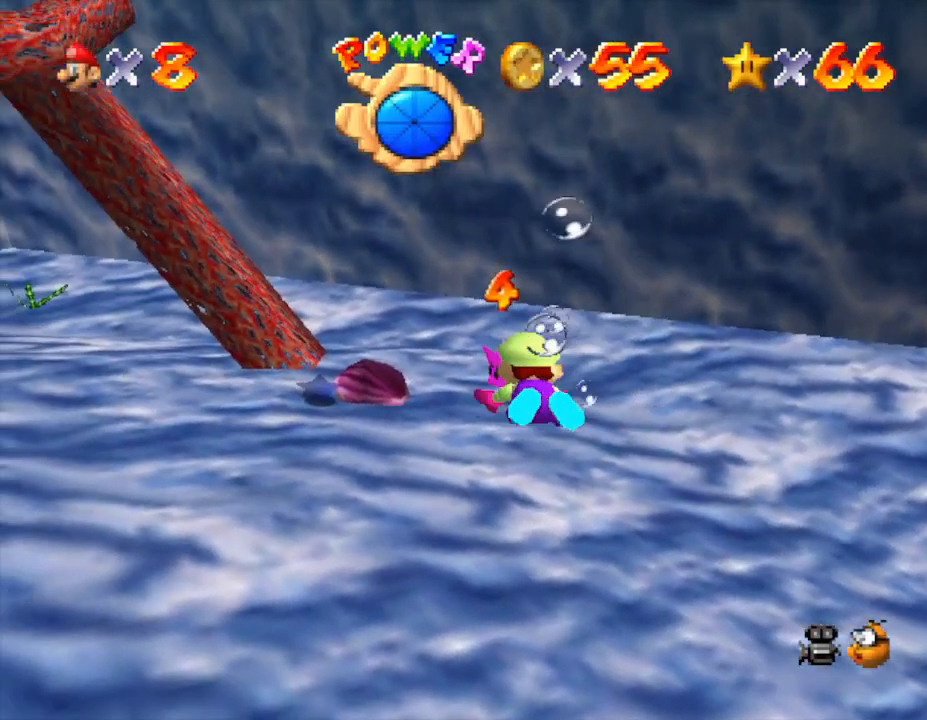
{"buttons": [], "left_stick": "center", "events": [[100, "A", "up"], [400, "left_stick", "center"]]}
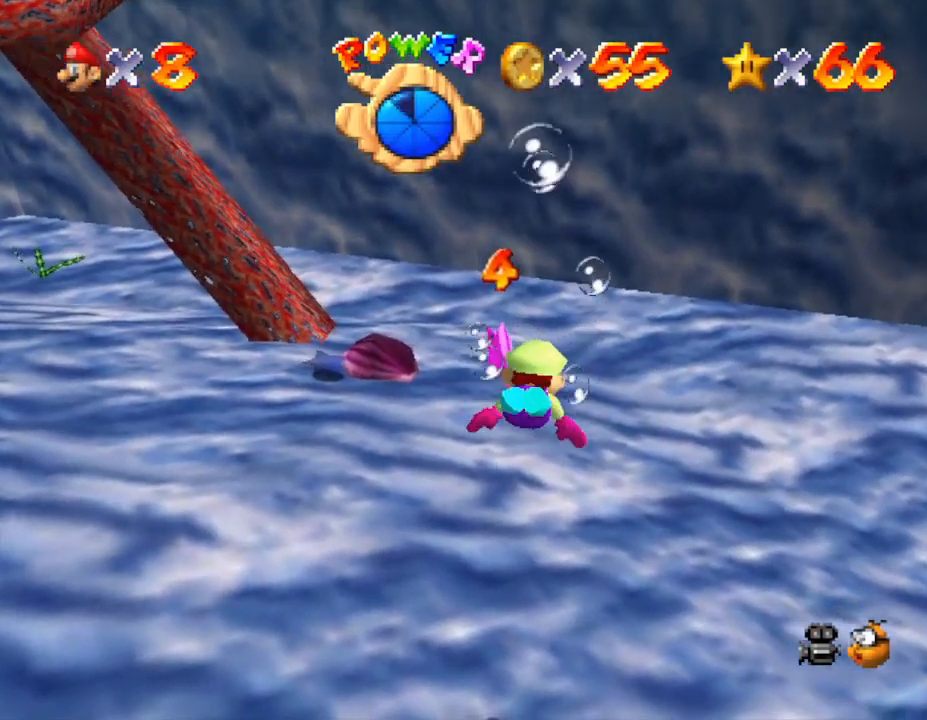
{"buttons": [], "left_stick": "left", "events": [[83, "A", "down"], [117, "left_stick", "up-left"], [333, "A", "up"], [450, "left_stick", "left"]]}
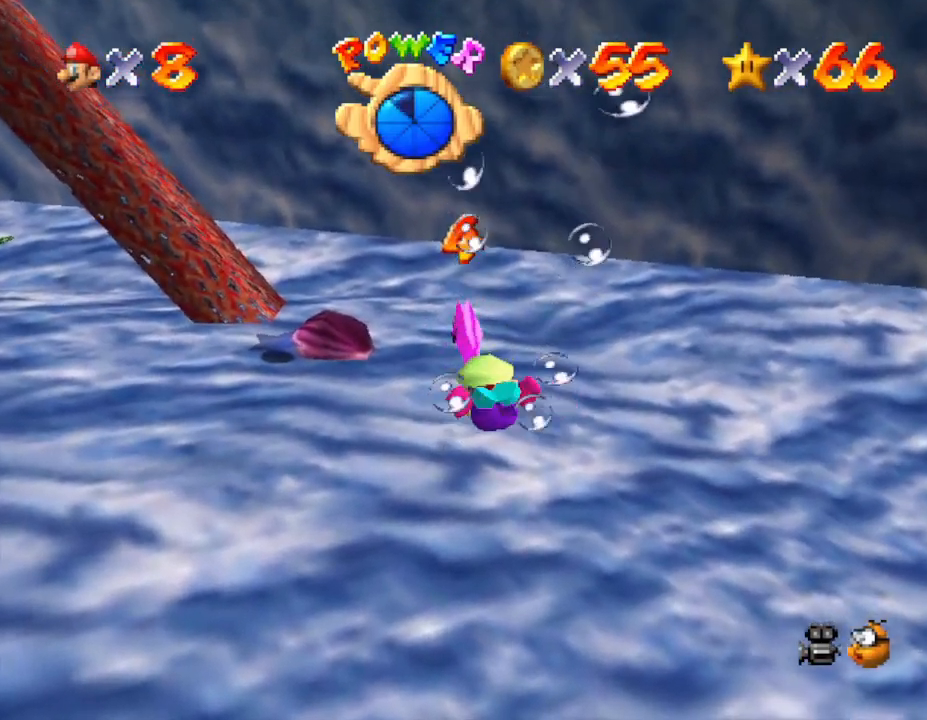
{"buttons": [], "left_stick": "center", "events": [[50, "left_stick", "center"]]}
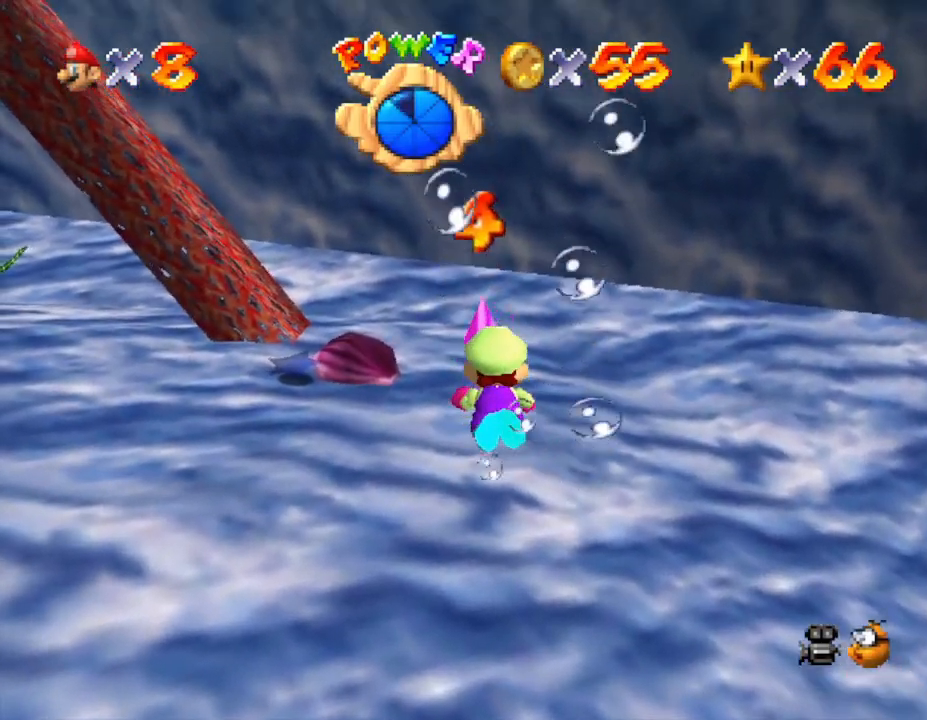
{"buttons": [], "left_stick": "center", "events": [[33, "A", "down"], [200, "A", "up"]]}
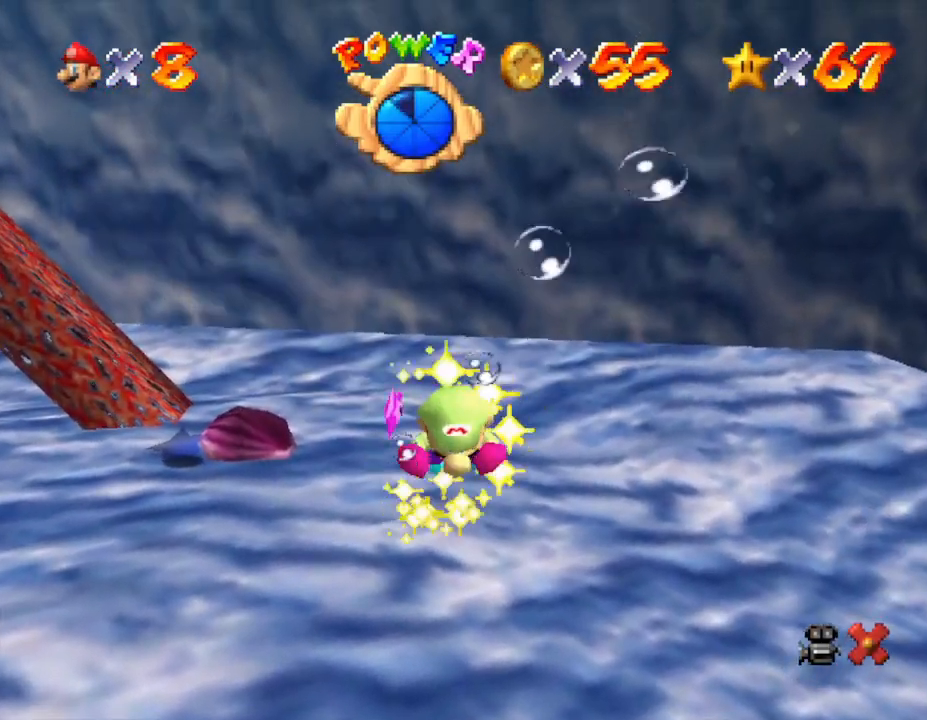
{"buttons": [], "left_stick": "center", "events": []}
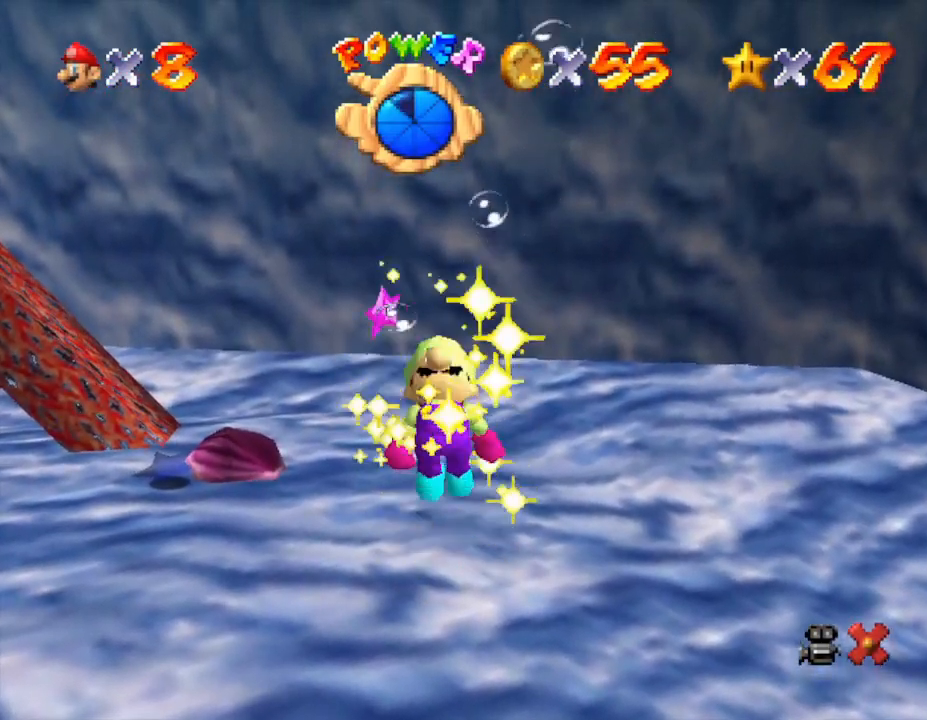
{"buttons": [], "left_stick": "center", "events": []}
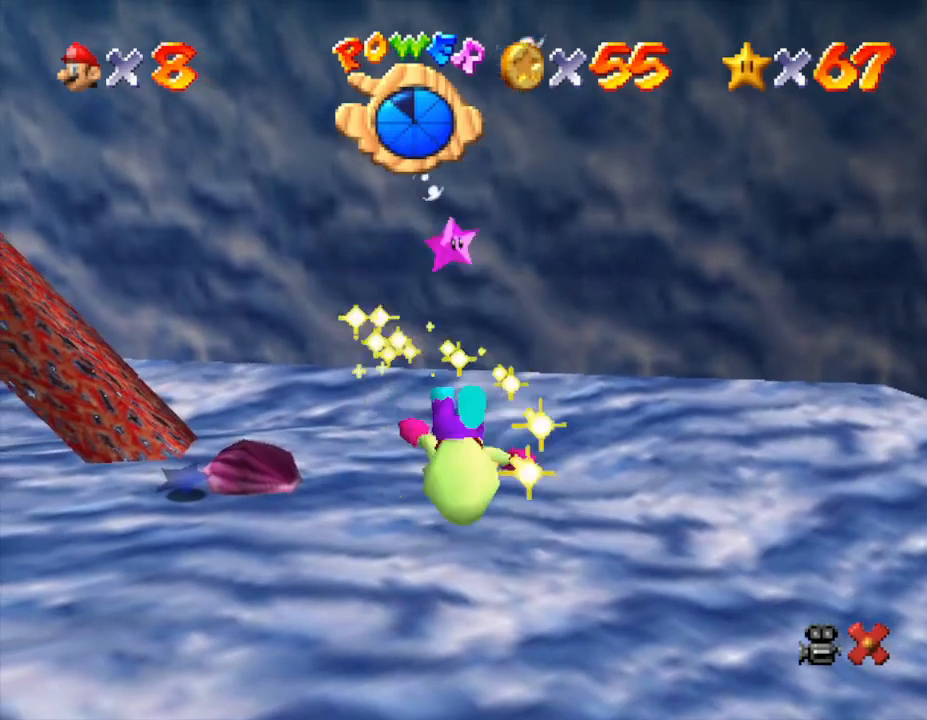
{"buttons": [], "left_stick": "center", "events": []}
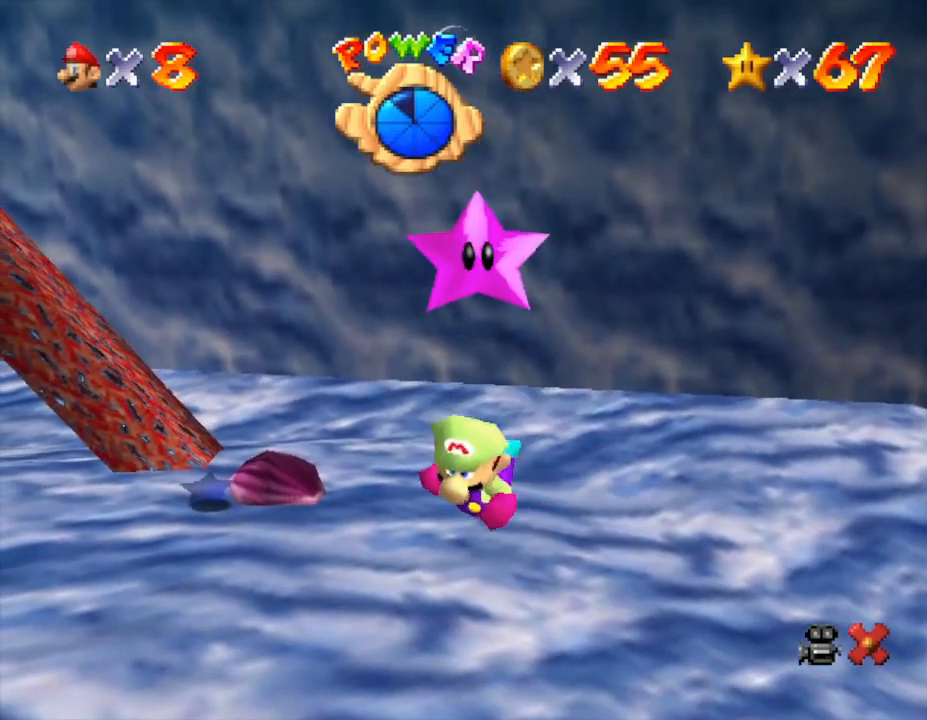
{"buttons": [], "left_stick": "center", "events": []}